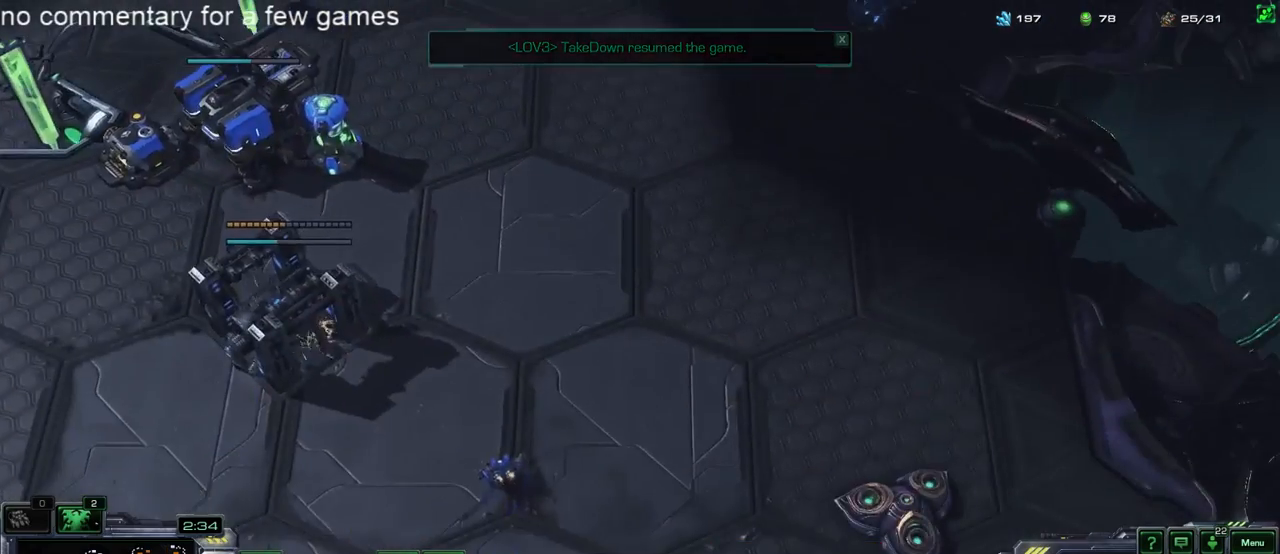
Gameplay with keyboard; each line is a JSON object with the keys held at the frame after it. "events" lists presses ("down") and releases ("up") of "1", "2", "3", "4", "5", "6", "a", "alt", "b", "c", "caps_lock", "ctrl", "d", "e", "escape", "f", "f1", "f2", "f3", "f4", "f5", "g", "q", "r", "s", "shift", "space", "super", "t", "tab", "tilde", "v", "w", "x", "y" and "z" between this image and that frame as [ms after this image, input, new state], when the widget could be followed in between. No other keys are recorded. Mouse input is not recorded.
{"keys": [], "events": [[117, "f1", "down"], [150, "f1", "up"], [183, "4", "down"], [267, "4", "up"], [333, "4", "down"], [400, "4", "up"], [433, "4", "down"], [467, "4", "up"]]}
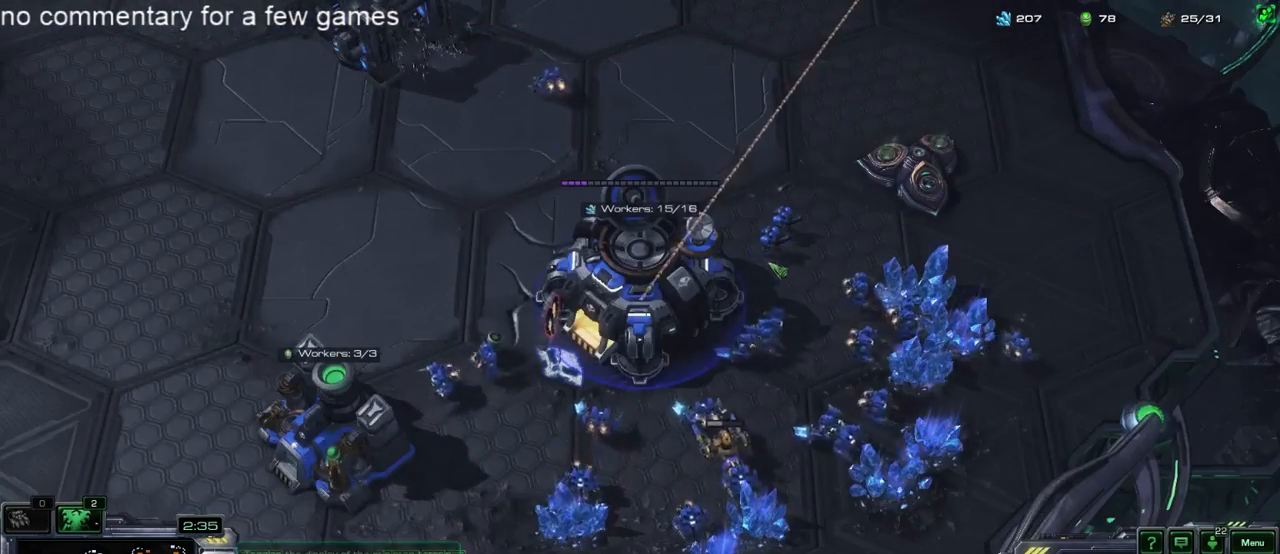
{"keys": [], "events": [[200, "4", "down"], [300, "4", "up"], [400, "s", "down"], [467, "s", "up"]]}
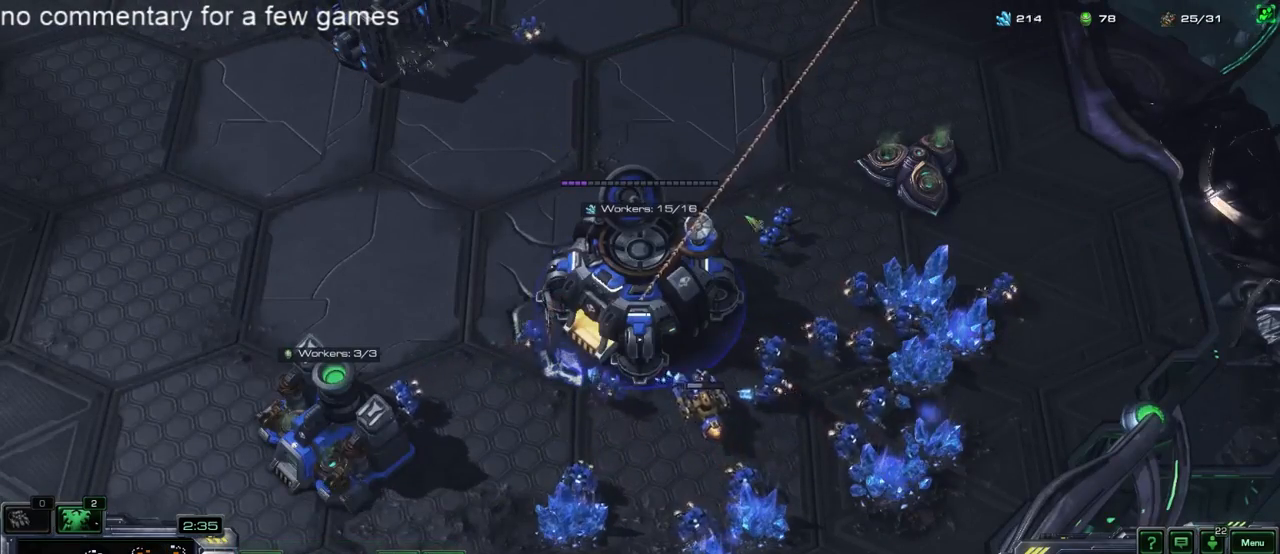
{"keys": [], "events": [[100, "4", "down"], [217, "4", "up"]]}
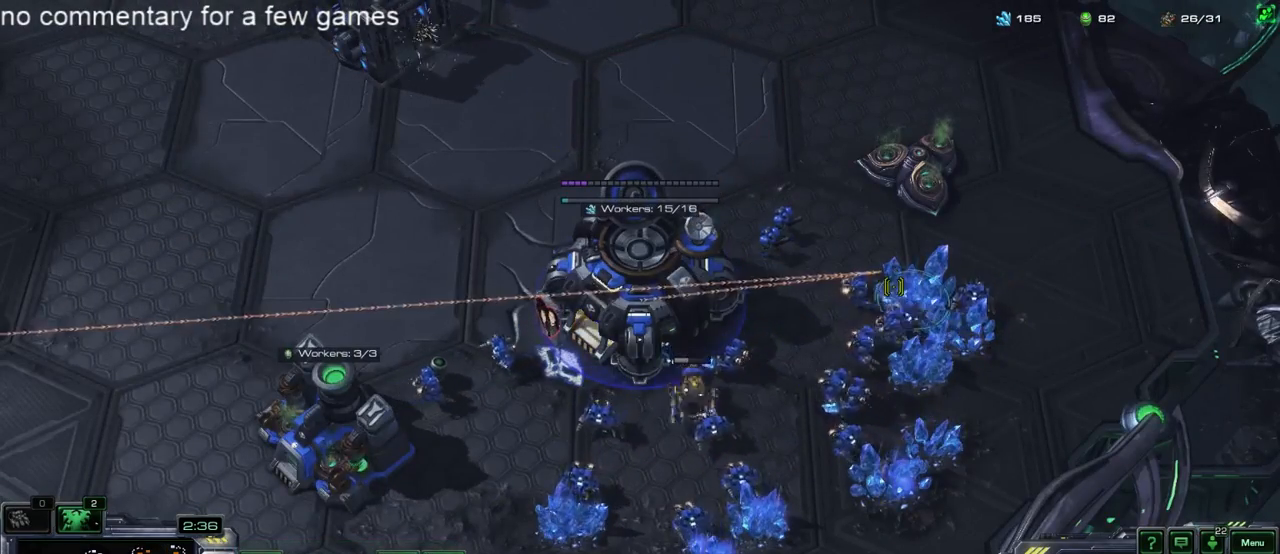
{"keys": ["4"], "events": [[233, "5", "down"], [283, "4", "down"], [317, "5", "up"], [383, "4", "up"], [417, "5", "down"], [450, "5", "up"], [483, "4", "down"]]}
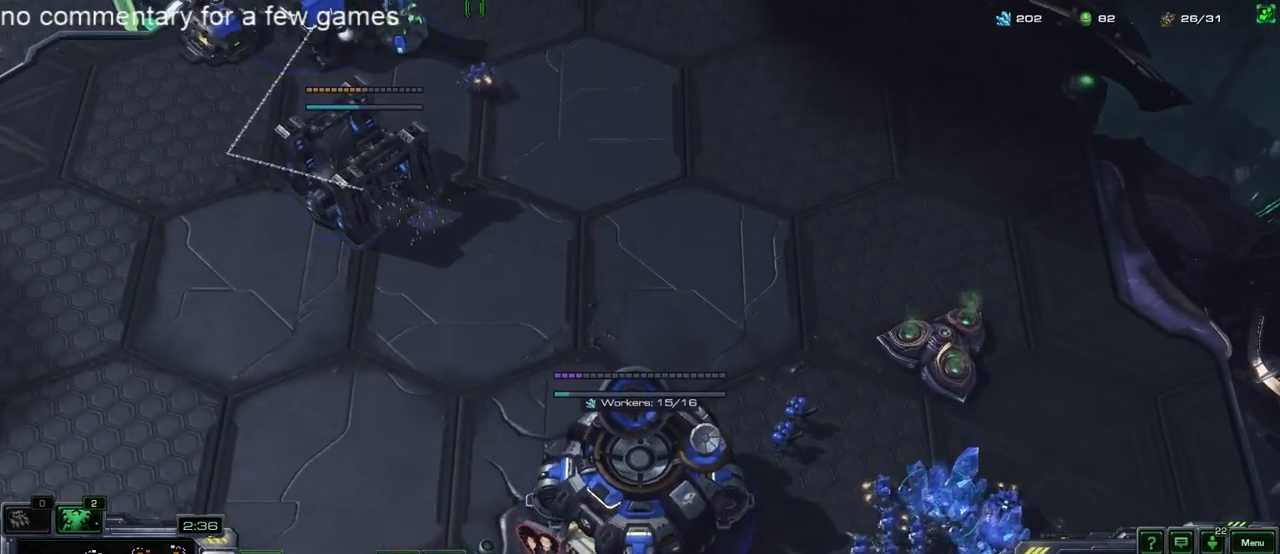
{"keys": [], "events": [[50, "4", "up"], [83, "5", "down"], [150, "4", "down"], [150, "5", "up"], [217, "4", "up"], [400, "f1", "down"], [500, "f1", "up"]]}
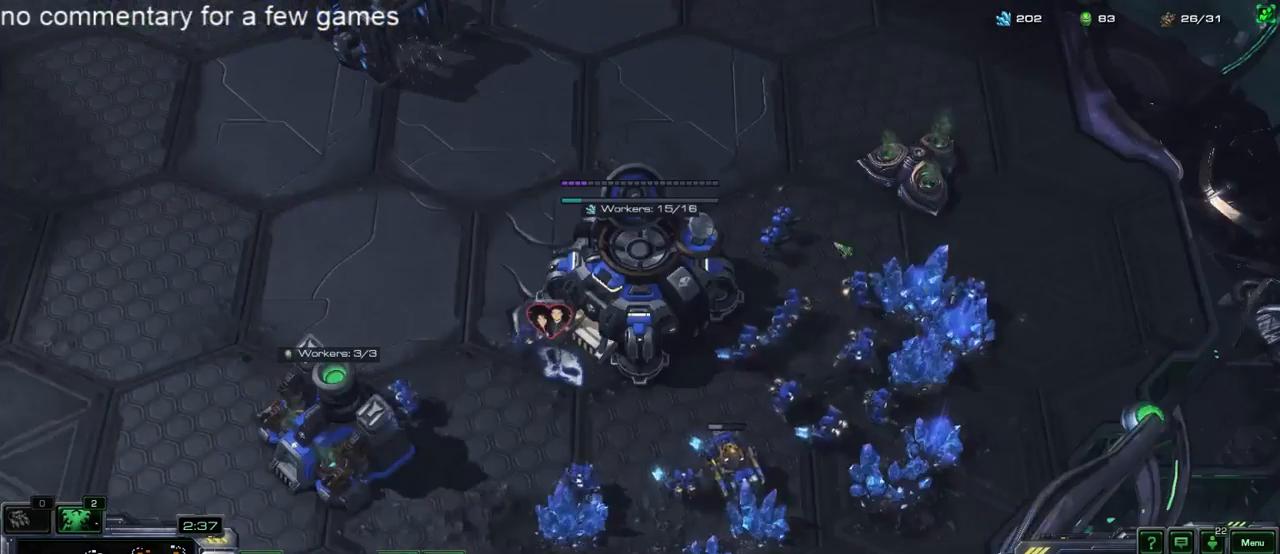
{"keys": [], "events": []}
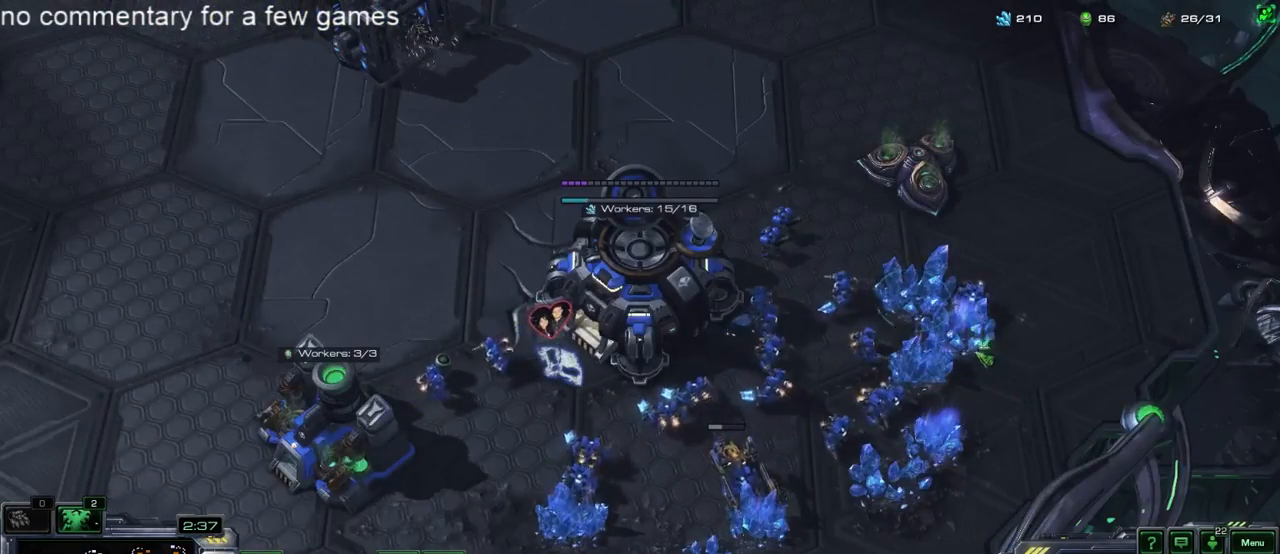
{"keys": ["5"], "events": [[300, "5", "down"], [367, "5", "up"], [433, "5", "down"]]}
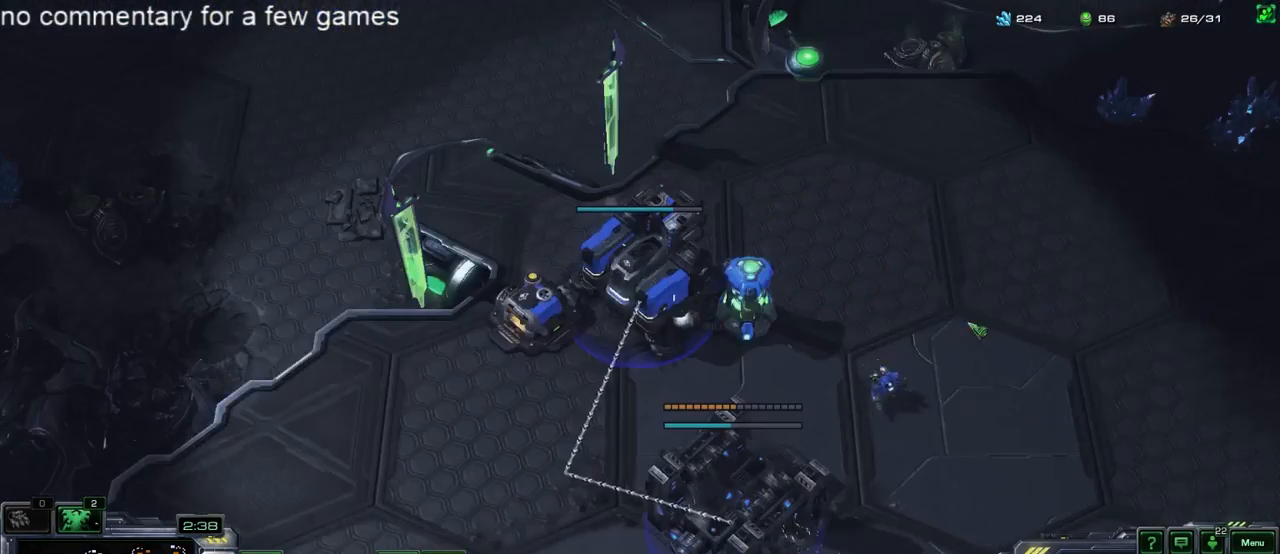
{"keys": ["4"], "events": [[100, "5", "up"], [133, "4", "down"], [200, "4", "up"], [233, "5", "down"], [300, "4", "down"], [300, "5", "up"], [400, "4", "up"], [400, "5", "down"], [450, "5", "up"], [483, "4", "down"]]}
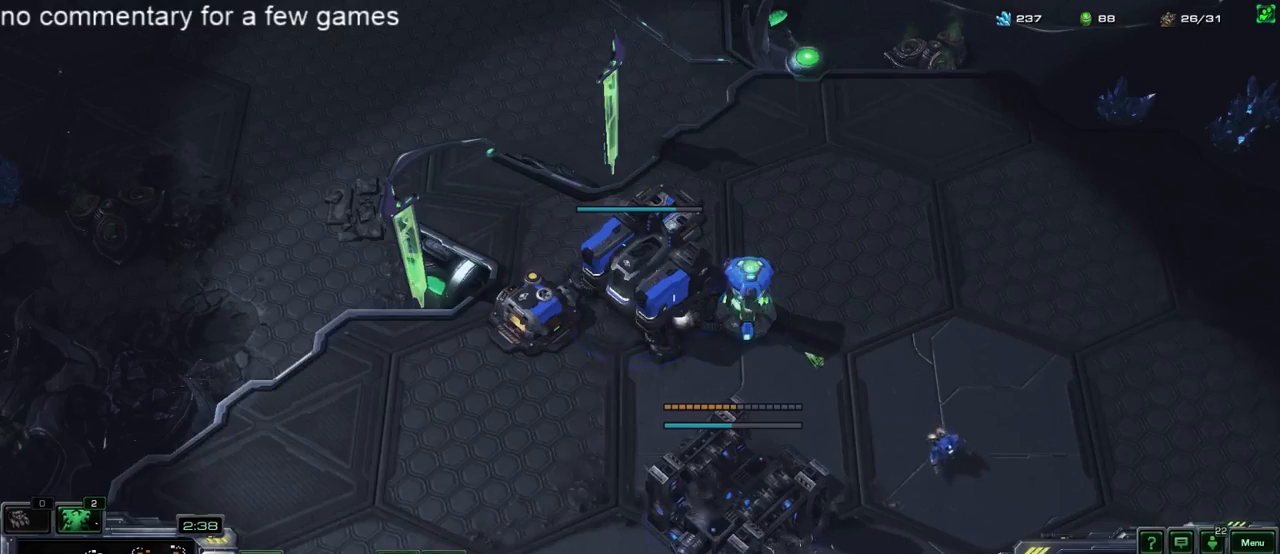
{"keys": ["b"], "events": [[50, "4", "up"], [50, "5", "down"], [117, "5", "up"], [117, "f1", "down"], [183, "f1", "up"], [217, "4", "down"], [283, "4", "up"], [483, "b", "down"]]}
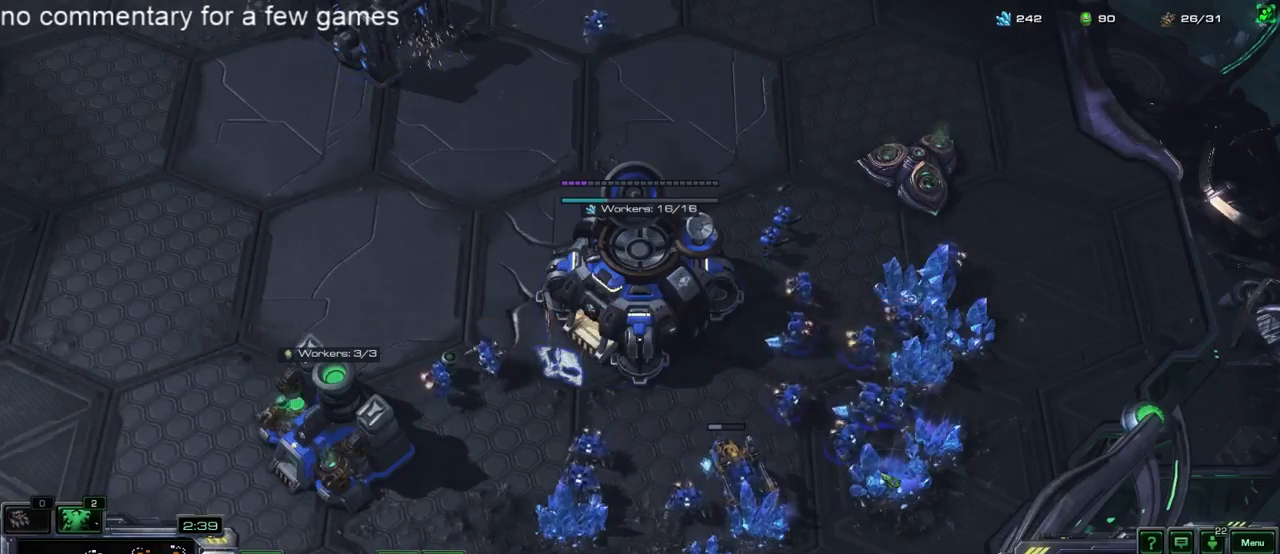
{"keys": ["5"], "events": [[50, "b", "up"], [150, "r", "down"], [217, "r", "up"], [350, "5", "down"], [400, "5", "up"], [467, "5", "down"]]}
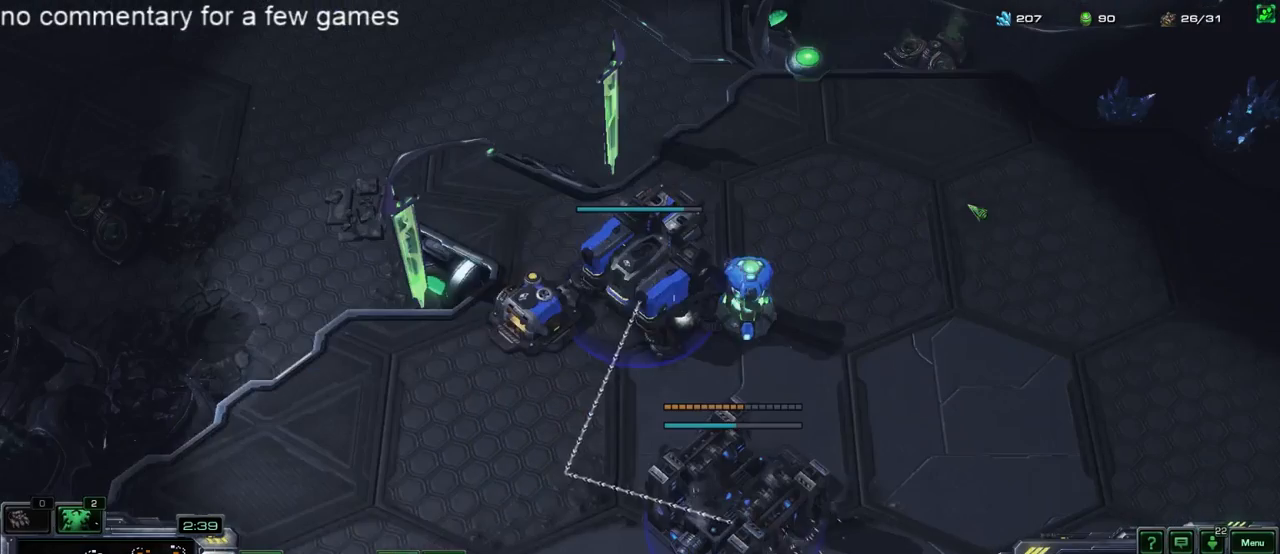
{"keys": ["5"], "events": [[33, "5", "up"], [67, "4", "down"], [167, "4", "up"], [167, "5", "down"], [267, "4", "down"], [267, "5", "up"], [333, "4", "up"], [333, "5", "down"], [400, "5", "up"], [433, "4", "down"], [500, "4", "up"], [500, "5", "down"]]}
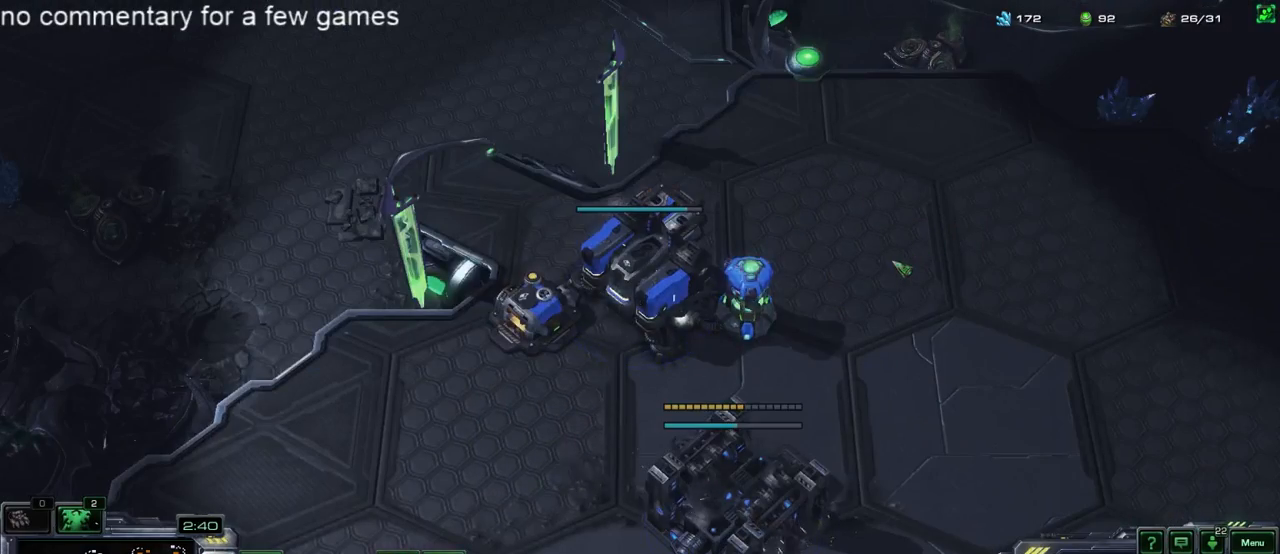
{"keys": [], "events": [[83, "5", "up"], [117, "4", "down"], [150, "4", "up"], [183, "5", "down"], [250, "5", "up"]]}
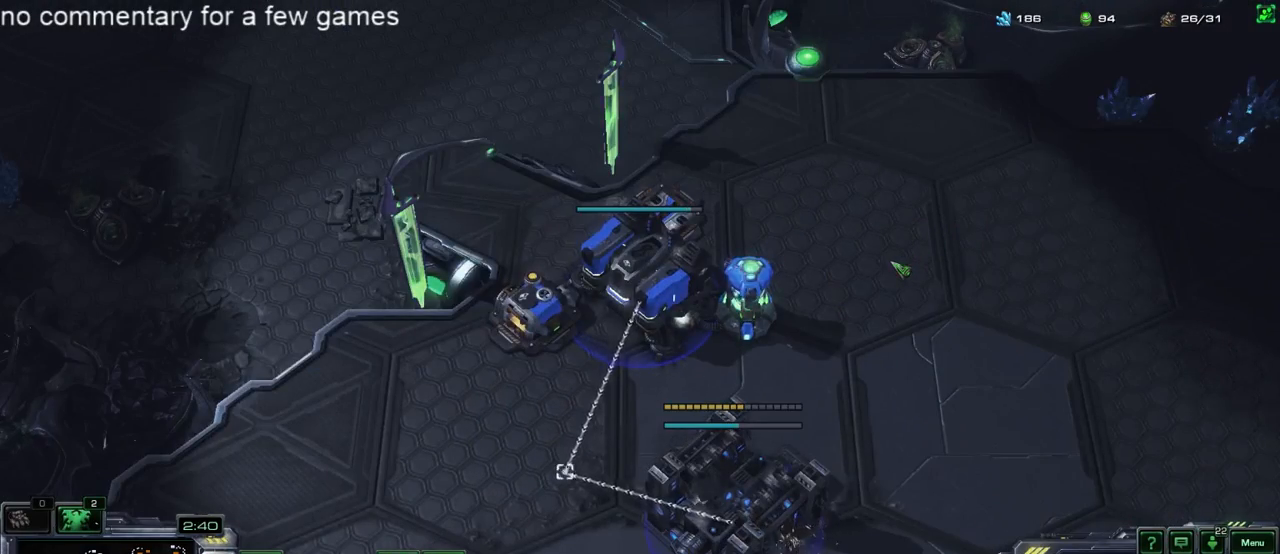
{"keys": ["4"], "events": [[83, "a", "down"], [150, "a", "up"], [217, "a", "down"], [283, "a", "up"], [383, "5", "down"], [450, "5", "up"], [500, "4", "down"]]}
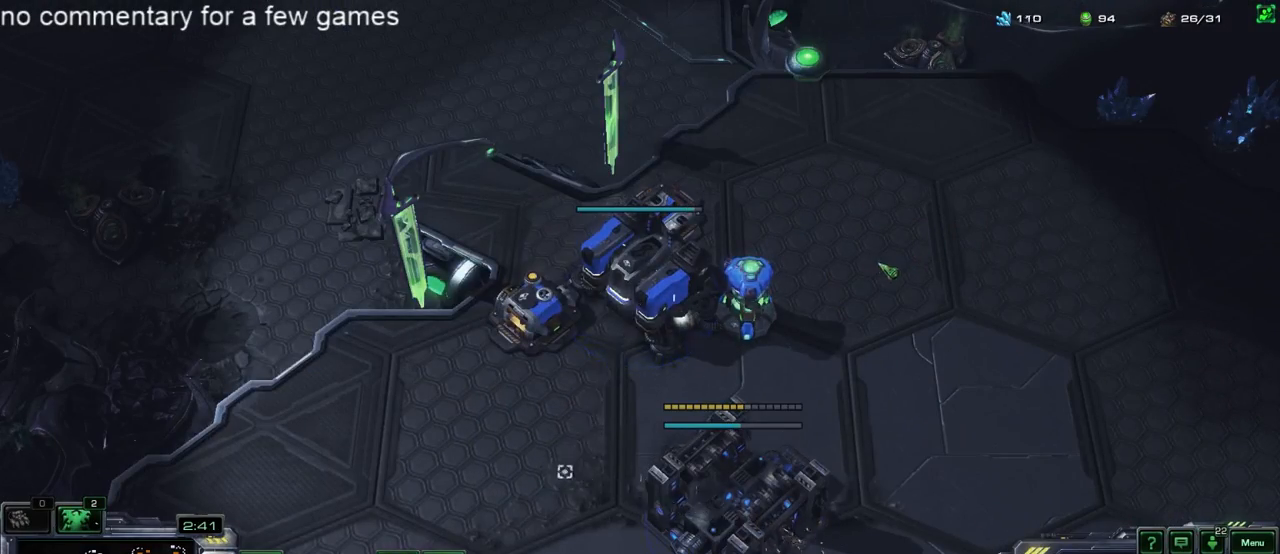
{"keys": [], "events": [[67, "4", "up"], [67, "5", "down"], [133, "4", "down"], [133, "5", "up"], [233, "4", "up"], [233, "5", "down"], [300, "5", "up"], [367, "f2", "down"], [433, "f2", "up"]]}
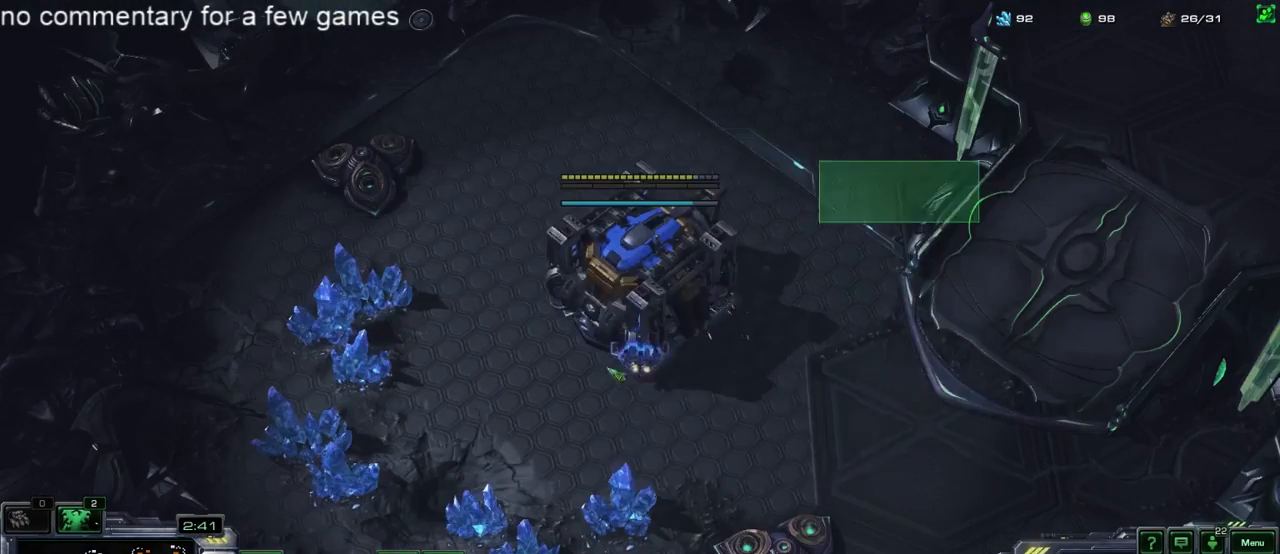
{"keys": [], "events": [[33, "4", "down"], [67, "4", "up"], [100, "4", "down"], [167, "4", "up"], [350, "5", "down"], [417, "5", "up"]]}
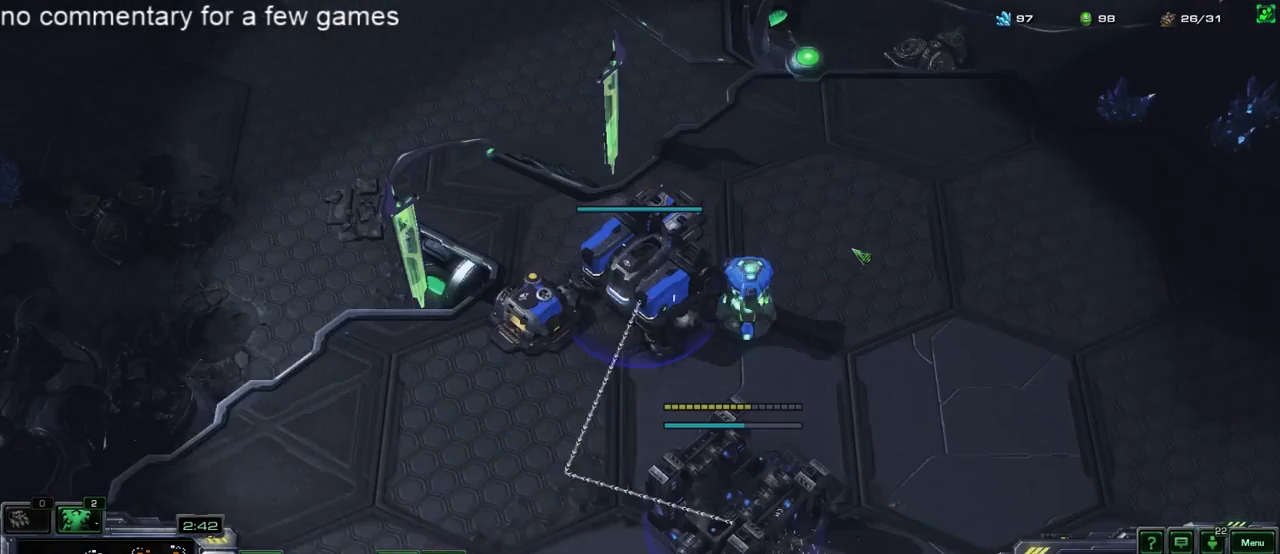
{"keys": [], "events": [[17, "5", "down"], [83, "5", "up"], [117, "4", "down"], [183, "4", "up"], [183, "5", "down"], [250, "5", "up"], [283, "4", "down"], [350, "5", "down"], [383, "4", "up"], [433, "5", "up"], [433, "f1", "down"], [467, "f1", "up"]]}
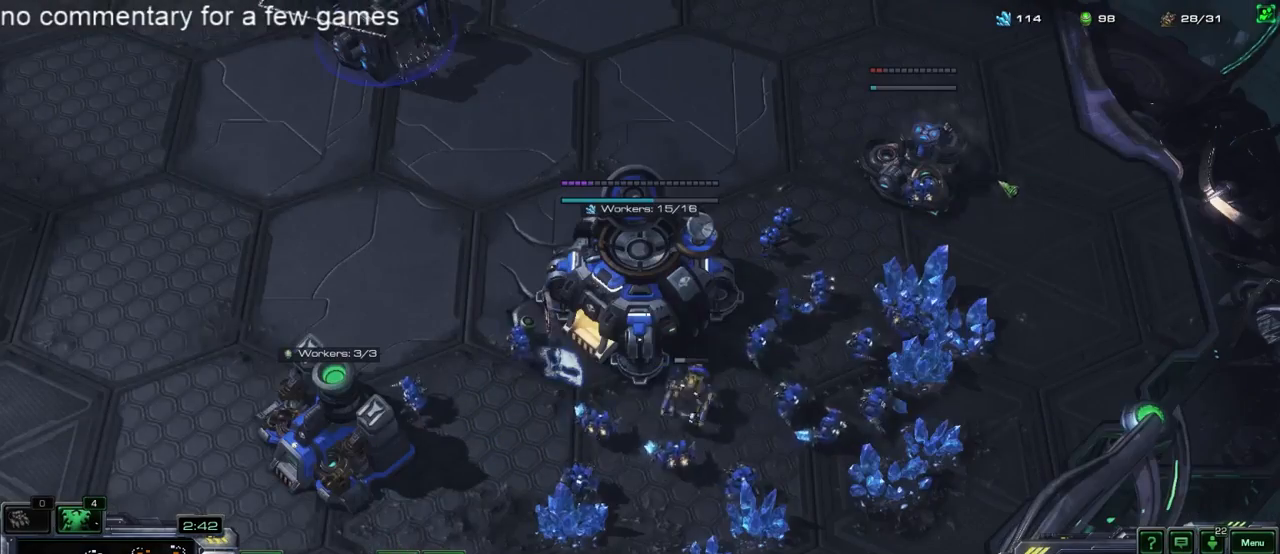
{"keys": [], "events": [[67, "4", "down"], [100, "4", "up"], [200, "5", "down"], [333, "5", "up"], [433, "5", "down"], [467, "5", "up"]]}
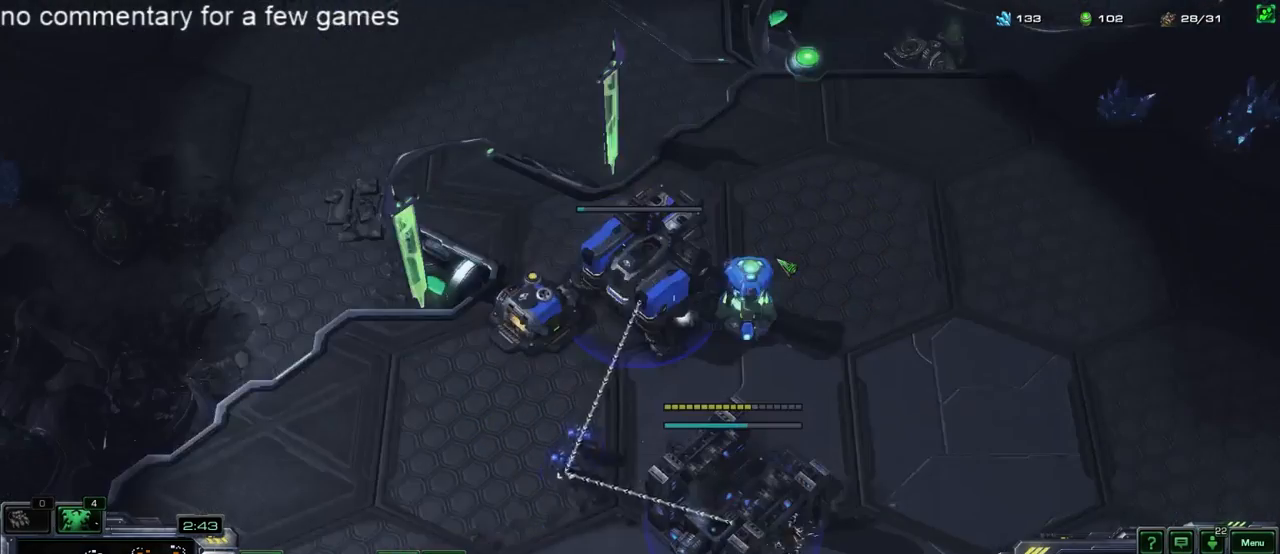
{"keys": ["4"], "events": [[33, "4", "down"], [100, "5", "down"], [150, "4", "up"], [217, "5", "up"], [217, "f1", "down"], [283, "f1", "up"], [350, "4", "down"], [383, "4", "up"], [483, "4", "down"]]}
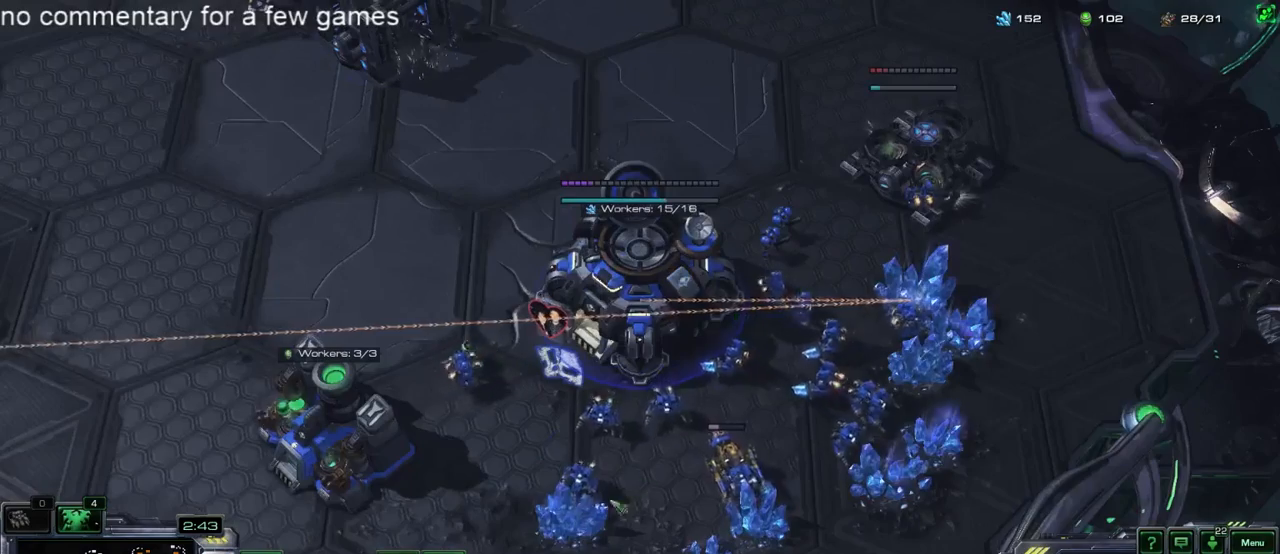
{"keys": [], "events": [[50, "4", "up"], [117, "4", "down"], [183, "4", "up"], [283, "4", "down"], [317, "4", "up"]]}
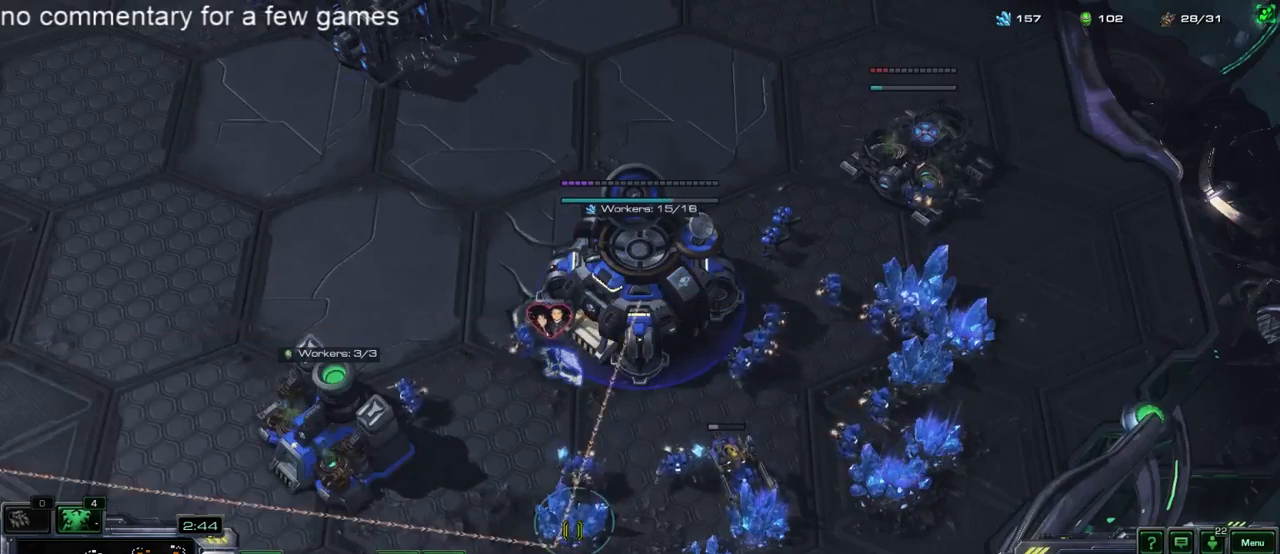
{"keys": ["5"], "events": [[350, "5", "down"], [383, "5", "up"], [467, "5", "down"]]}
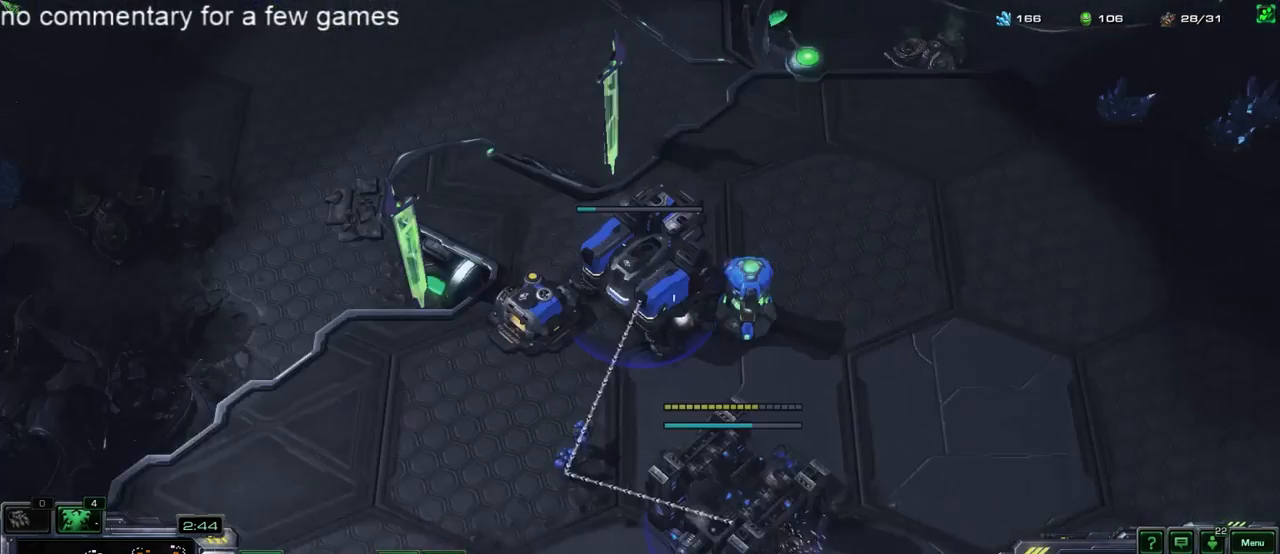
{"keys": ["4"], "events": [[33, "5", "up"], [100, "4", "down"], [167, "4", "up"], [200, "5", "down"], [267, "4", "down"], [267, "5", "up"], [333, "4", "up"], [367, "5", "down"], [433, "4", "down"], [433, "5", "up"]]}
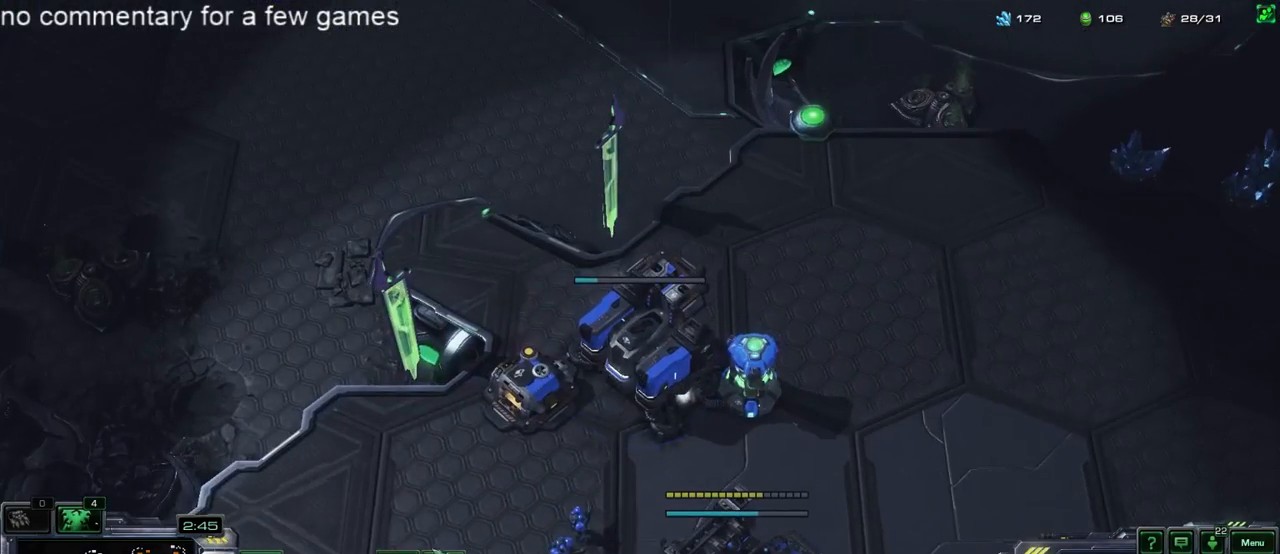
{"keys": ["4"], "events": [[33, "4", "up"], [33, "5", "down"], [100, "5", "up"], [150, "4", "down"], [250, "4", "up"], [250, "5", "down"], [317, "4", "down"], [317, "5", "up"], [383, "4", "up"], [417, "5", "down"], [450, "5", "up"], [483, "4", "down"]]}
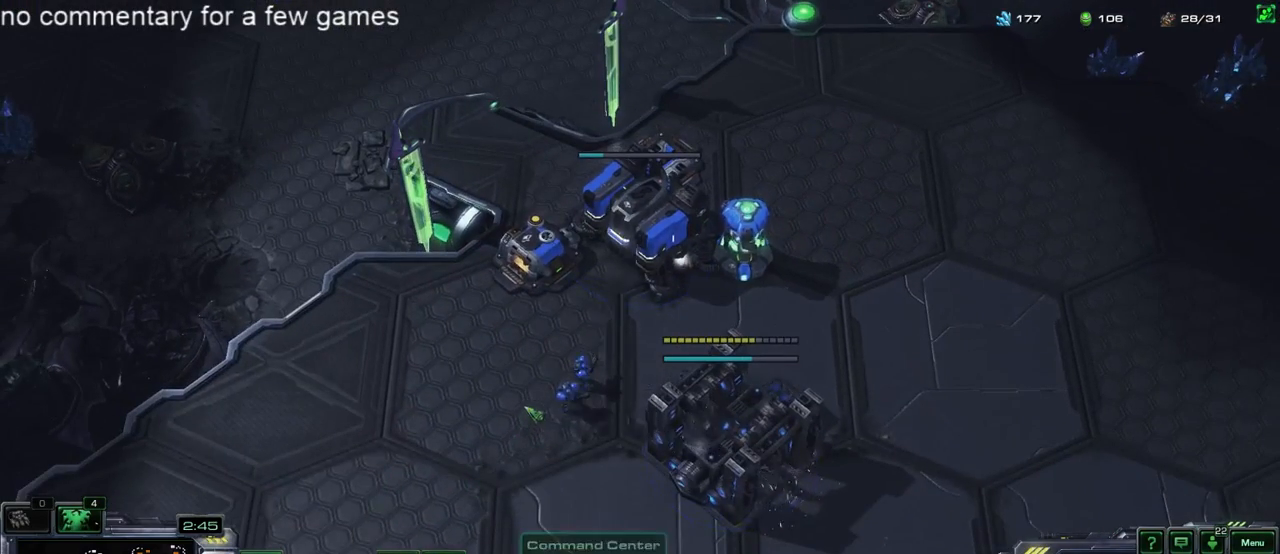
{"keys": [], "events": [[50, "4", "up"], [50, "5", "down"], [83, "5", "up"], [117, "4", "down"], [183, "5", "down"], [233, "4", "up"], [267, "5", "up"]]}
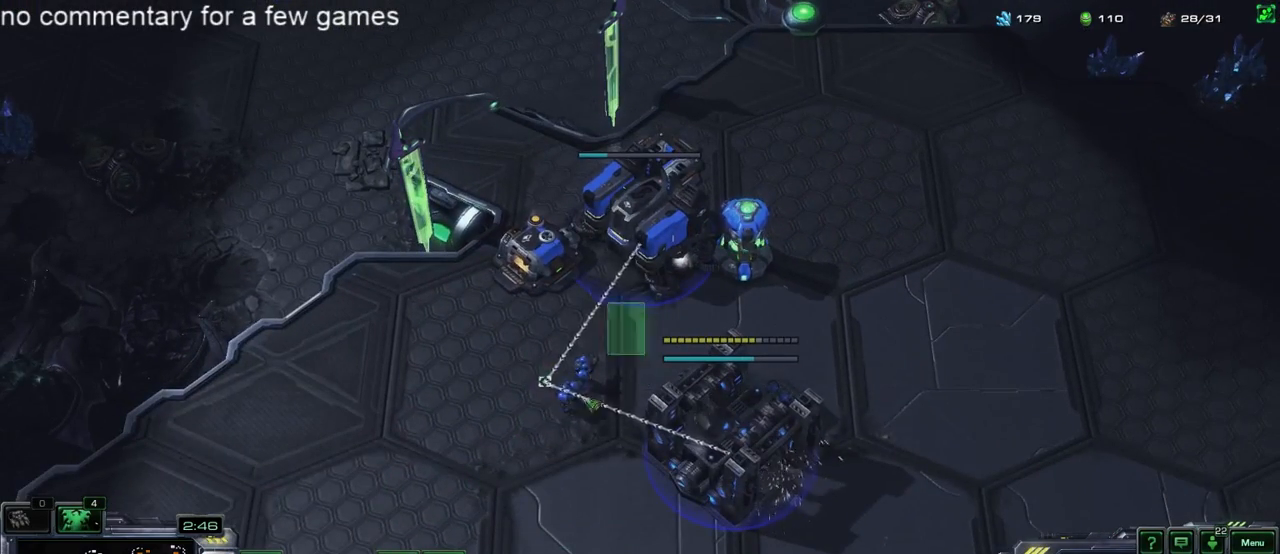
{"keys": [], "events": [[100, "a", "down"], [200, "a", "up"], [233, "a", "down"], [333, "a", "up"]]}
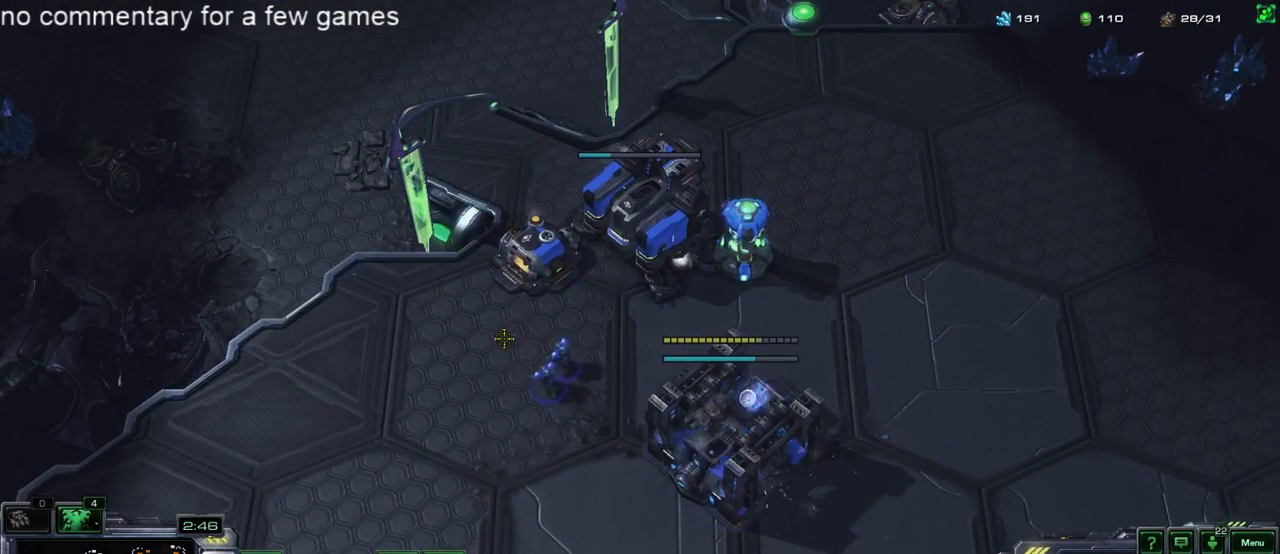
{"keys": ["f1"], "events": [[200, "5", "down"], [267, "5", "up"], [467, "f1", "down"]]}
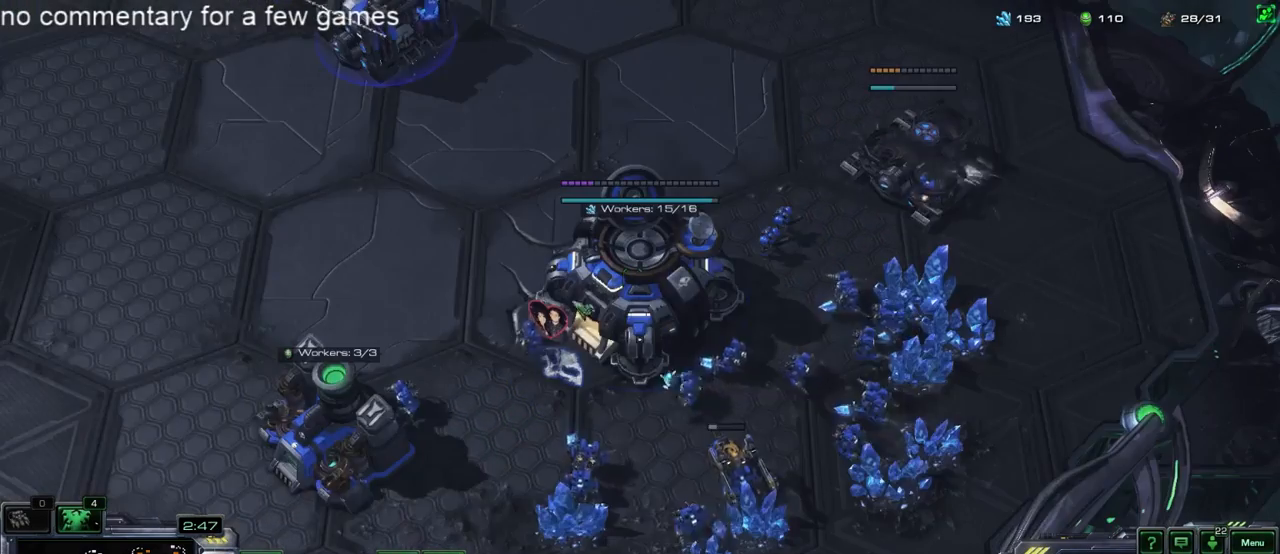
{"keys": [], "events": [[33, "f1", "up"], [100, "4", "down"], [167, "4", "up"], [433, "5", "down"], [500, "5", "up"]]}
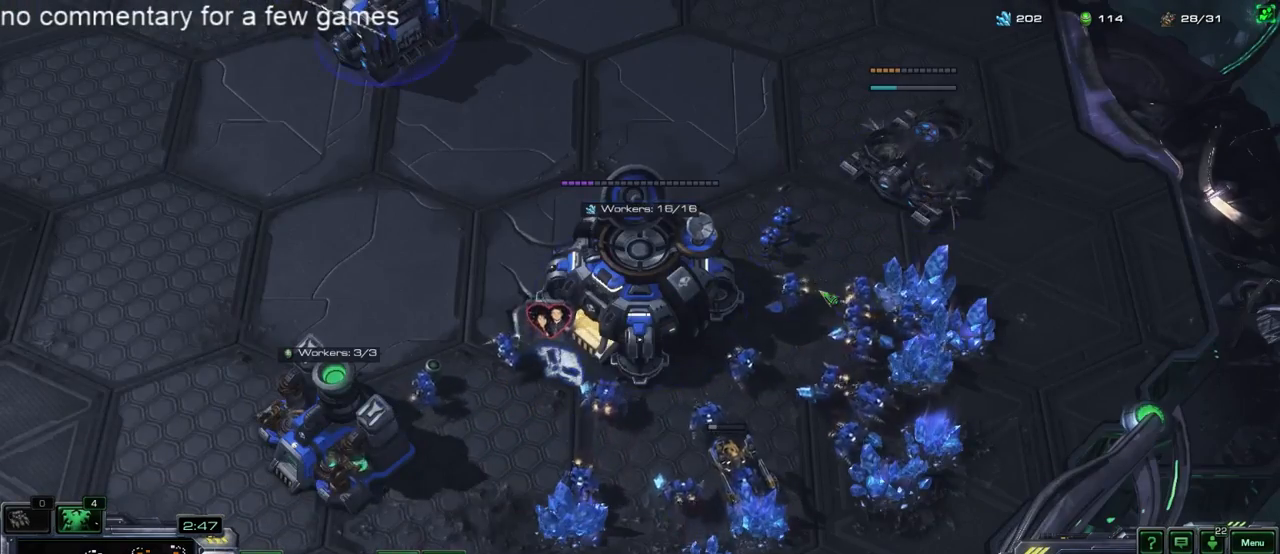
{"keys": ["4"], "events": [[83, "5", "down"], [183, "5", "up"], [217, "4", "down"], [283, "4", "up"], [283, "5", "down"], [350, "5", "up"], [383, "f1", "down"], [417, "f1", "up"], [483, "4", "down"]]}
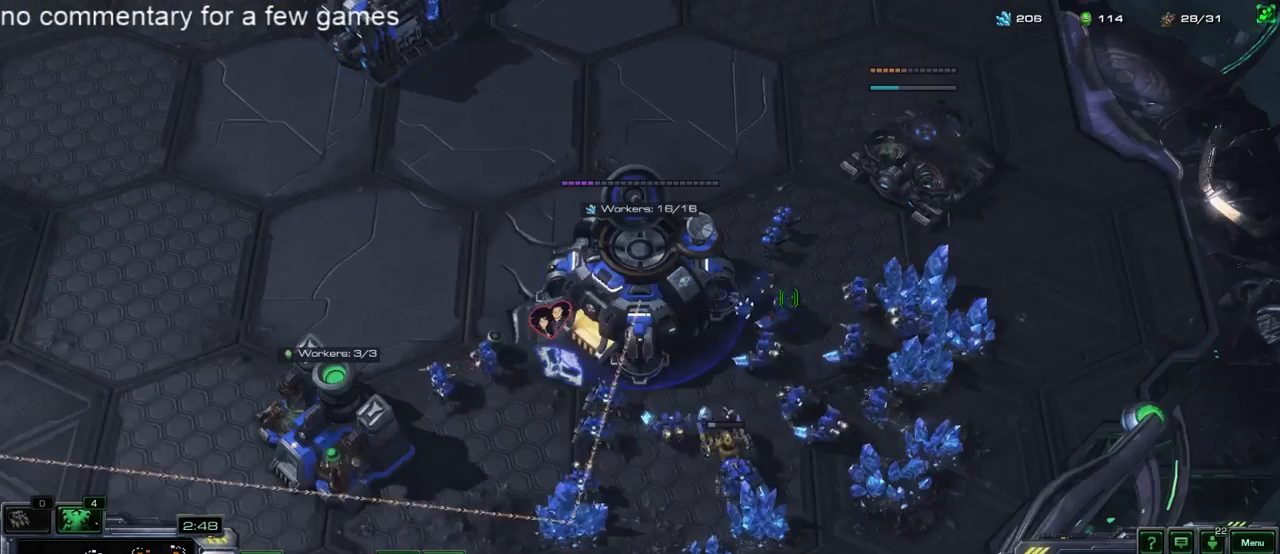
{"keys": ["5"], "events": [[50, "4", "up"], [183, "s", "down"], [233, "s", "up"], [367, "5", "down"], [400, "5", "up"], [467, "5", "down"]]}
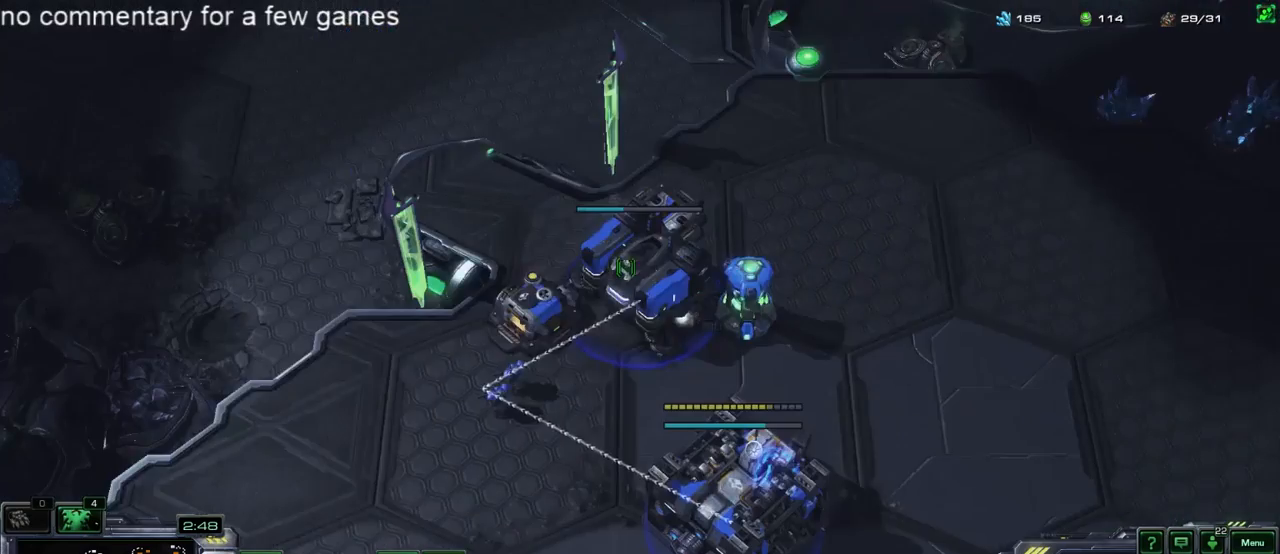
{"keys": ["4"], "events": [[100, "4", "down"], [100, "5", "up"], [200, "4", "up"], [233, "5", "down"], [267, "5", "up"], [317, "4", "down"], [367, "4", "up"], [367, "5", "down"], [483, "4", "down"], [483, "5", "up"]]}